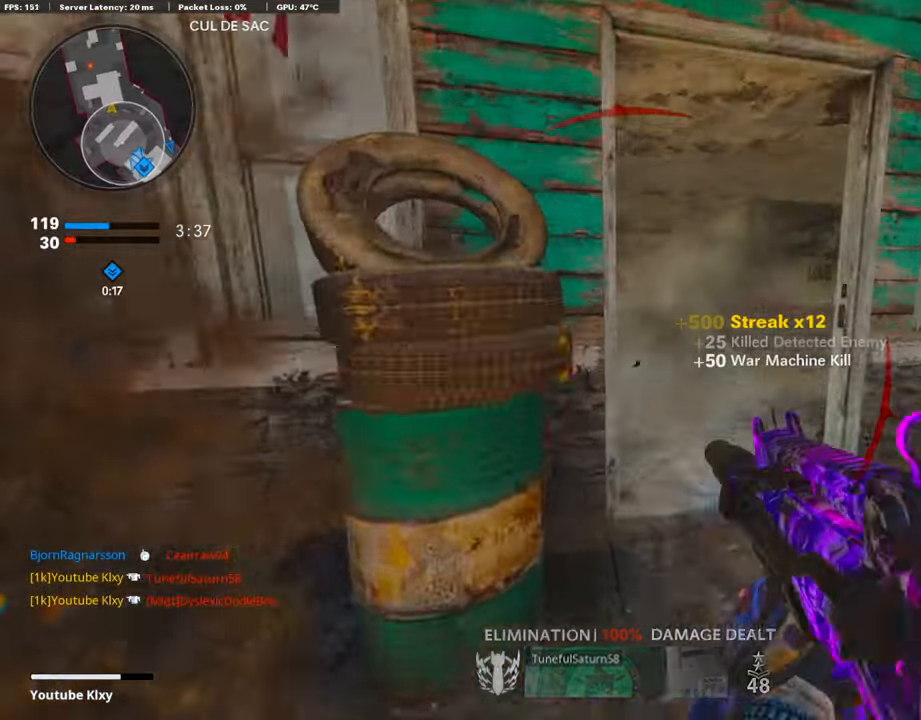
Gameplay with a controller (PlayStation layout); each line is a JSON object with the inputs held at the frame after it. "events" lists button and stick changes between this image and that frame as [ms after this image, input, new state], when the widget could be followed in between.
{"buttons": ["L2"], "left_stick": "up-right", "right_stick": "center", "events": [[84, "L2", "down"], [84, "L3", "down"], [152, "L3", "up"], [236, "L2", "up"], [337, "L2", "down"]]}
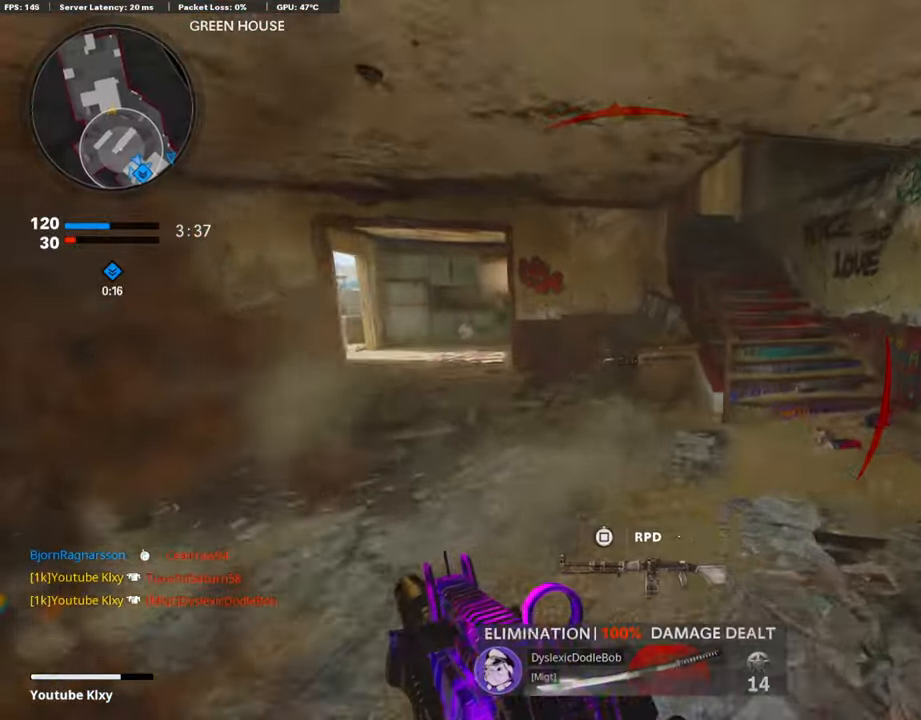
{"buttons": [], "left_stick": "up-right", "right_stick": "center", "events": [[17, "L2", "up"]]}
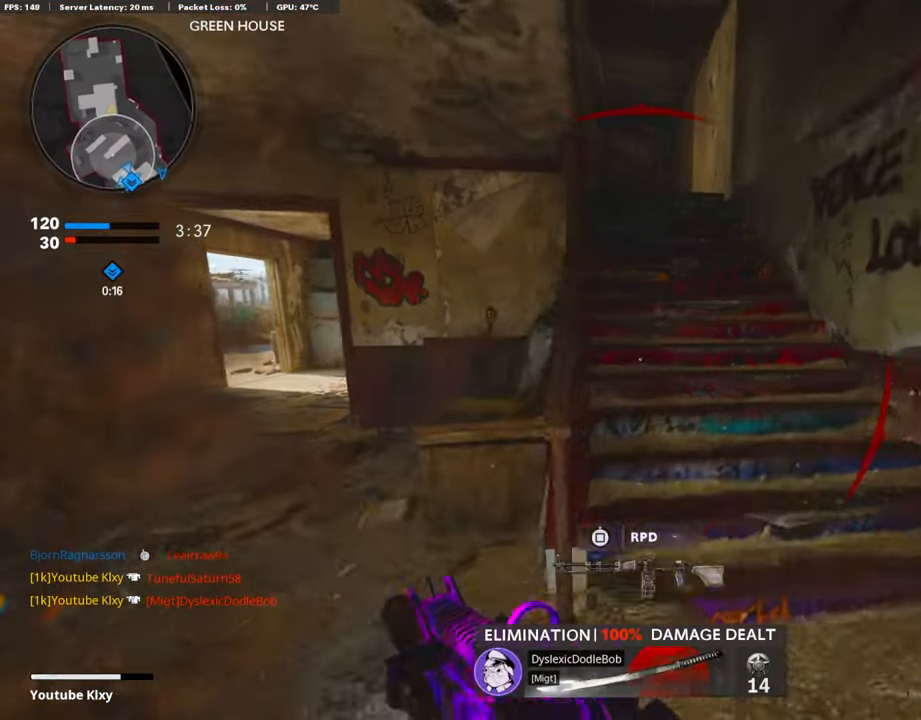
{"buttons": [], "left_stick": "up", "right_stick": "left", "events": [[34, "L2", "down"], [185, "L2", "up"], [185, "left_stick", "up"], [455, "right_stick", "left"]]}
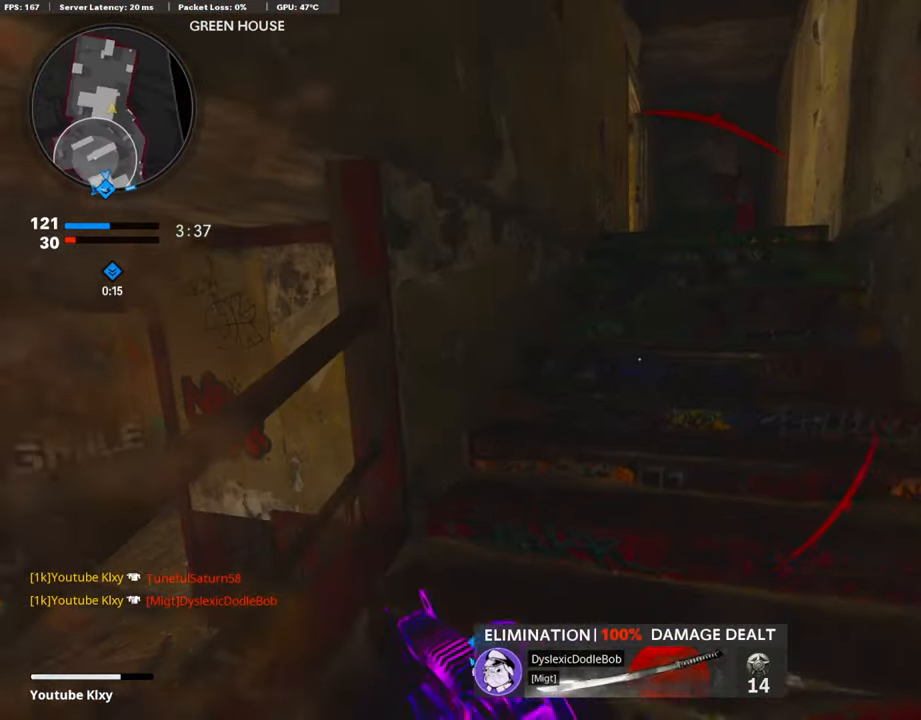
{"buttons": [], "left_stick": "up-right", "right_stick": "left", "events": [[68, "L2", "down"], [169, "left_stick", "up-right"], [202, "L2", "up"], [236, "right_stick", "center"], [455, "right_stick", "left"]]}
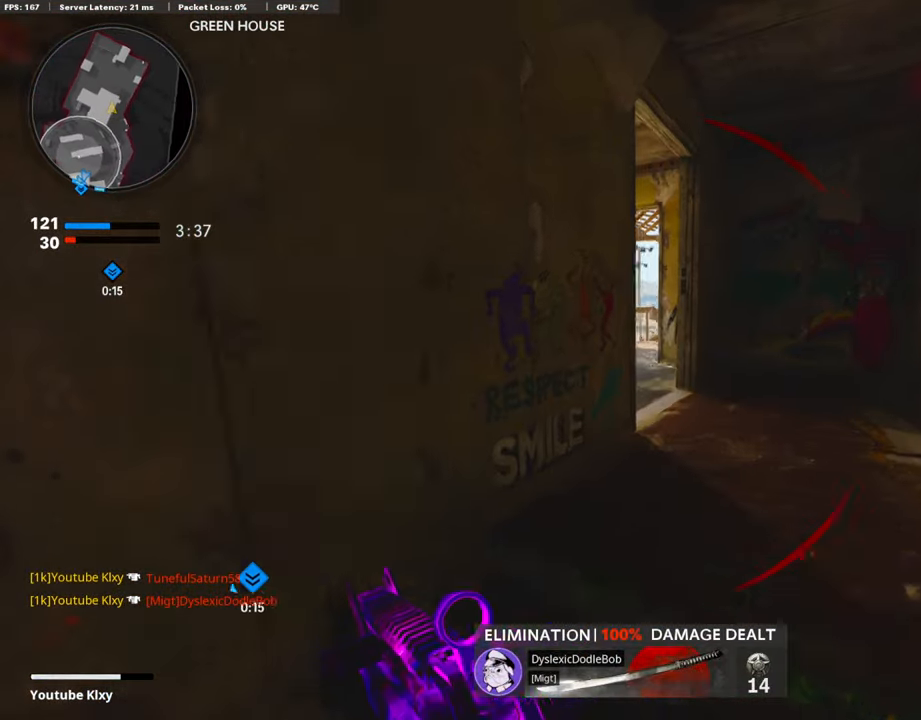
{"buttons": [], "left_stick": "up-right", "right_stick": "left", "events": [[67, "right_stick", "center"], [235, "right_stick", "left"], [370, "left_stick", "right"], [471, "left_stick", "up-right"]]}
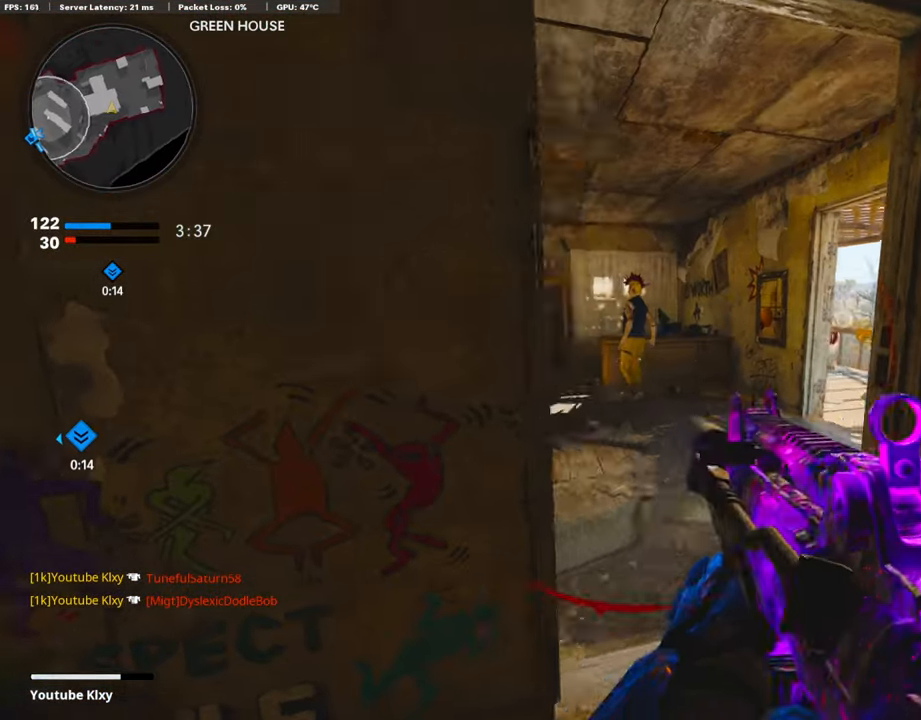
{"buttons": [], "left_stick": "up", "right_stick": "center", "events": [[101, "left_stick", "up"], [118, "right_stick", "center"], [185, "TRIANGLE", "down"], [269, "TRIANGLE", "up"], [320, "right_stick", "left"], [488, "right_stick", "center"]]}
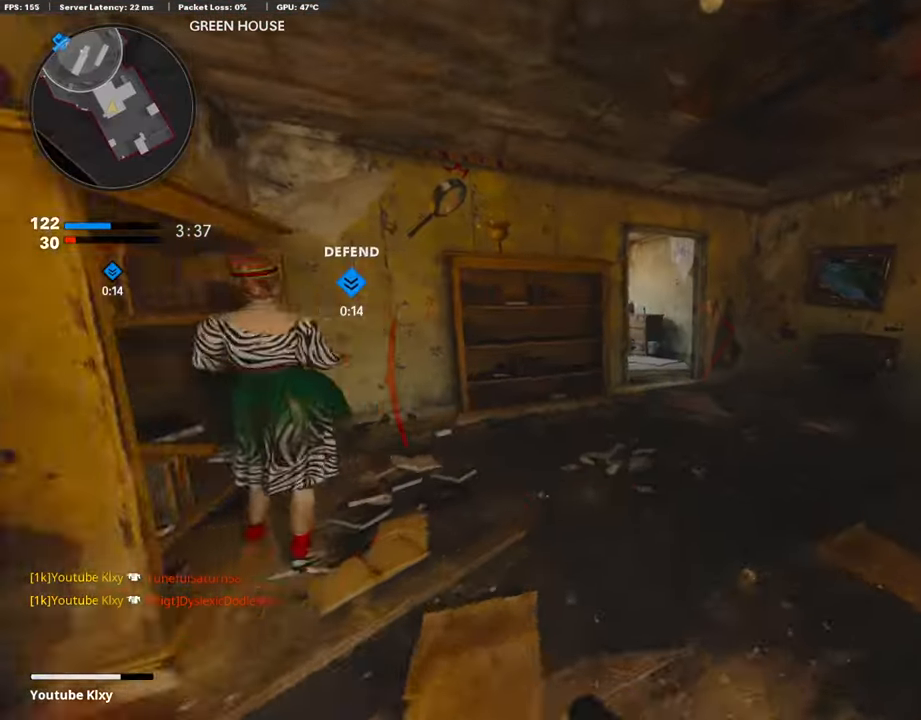
{"buttons": [], "left_stick": "up", "right_stick": "left", "events": [[168, "right_stick", "left"], [219, "right_stick", "center"], [337, "right_stick", "left"]]}
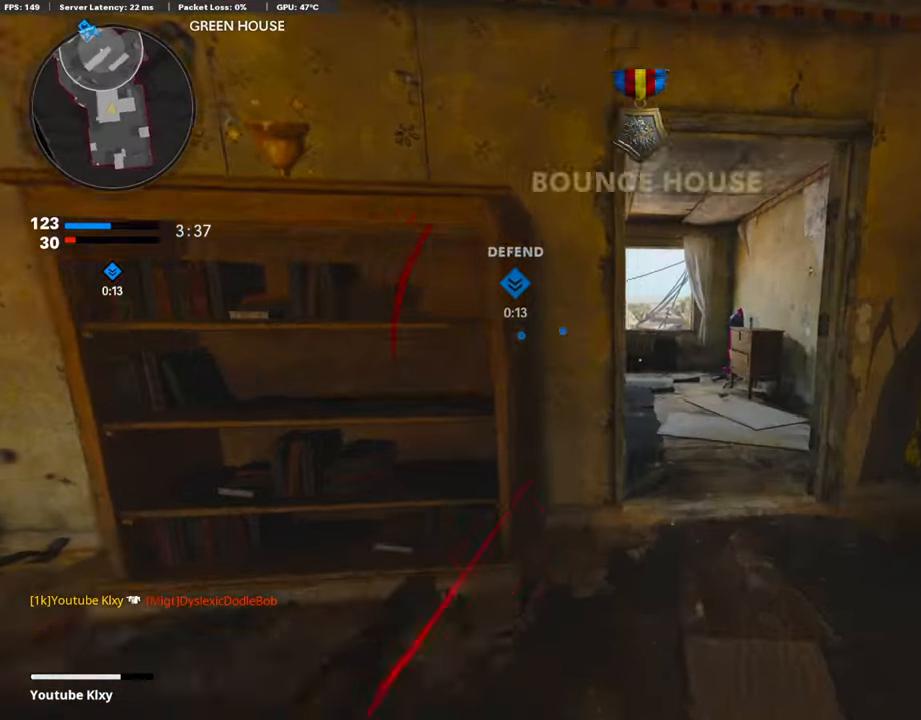
{"buttons": [], "left_stick": "up", "right_stick": "center", "events": [[438, "right_stick", "center"]]}
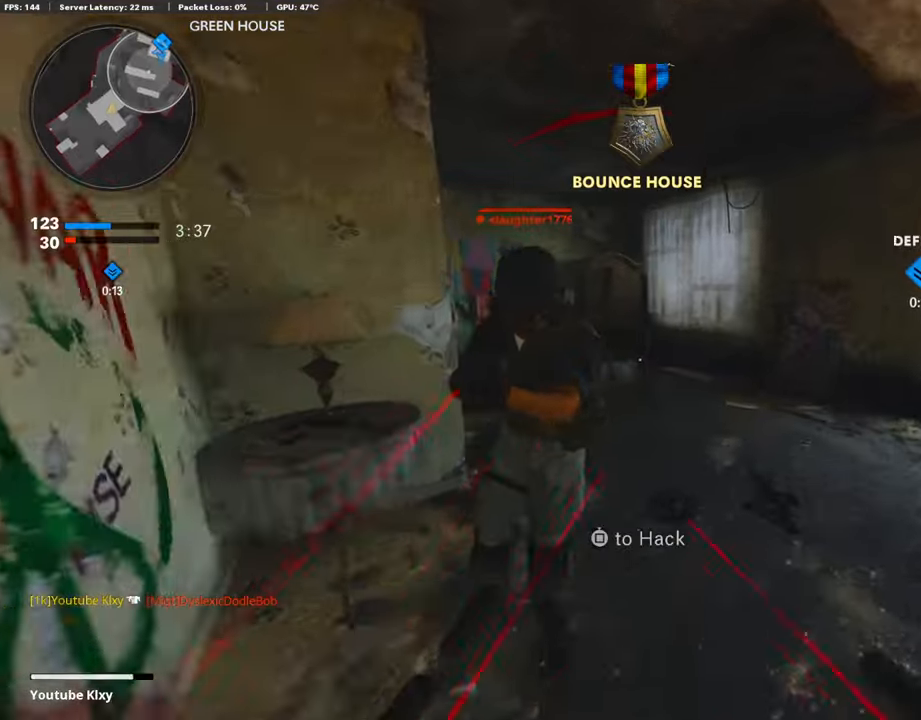
{"buttons": [], "left_stick": "up-right", "right_stick": "up-left", "events": [[67, "right_stick", "left"], [151, "left_stick", "up-right"], [202, "R3", "down"], [387, "R3", "up"], [488, "right_stick", "up-left"]]}
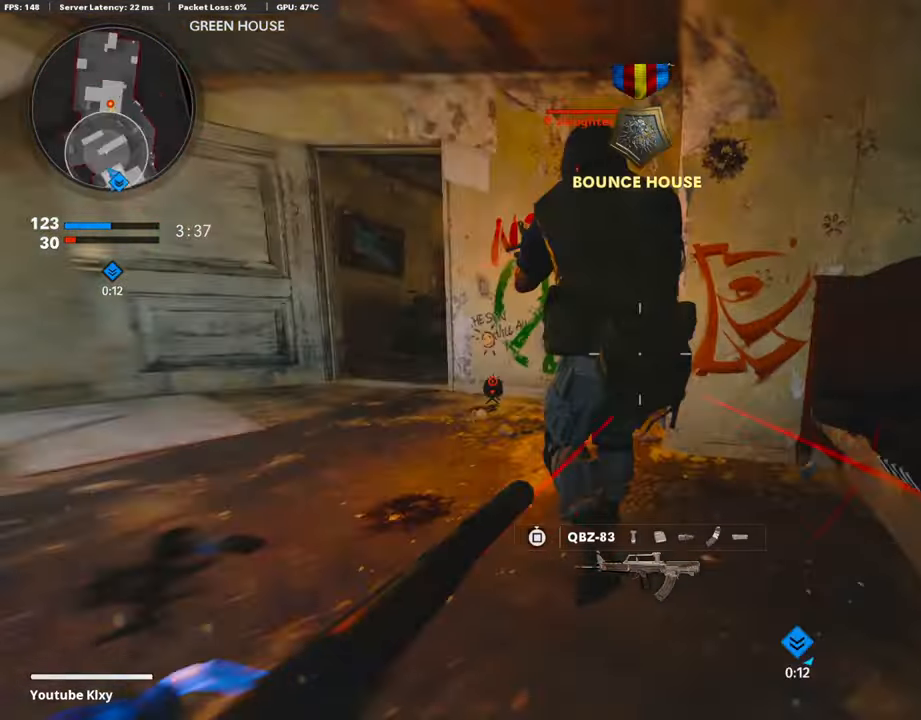
{"buttons": ["L1", "R1"], "left_stick": "right", "right_stick": "down", "events": [[17, "R1", "down"], [67, "L1", "down"], [135, "right_stick", "center"], [185, "left_stick", "right"], [219, "right_stick", "down-right"], [286, "left_stick", "down-right"], [387, "right_stick", "down"], [471, "left_stick", "right"]]}
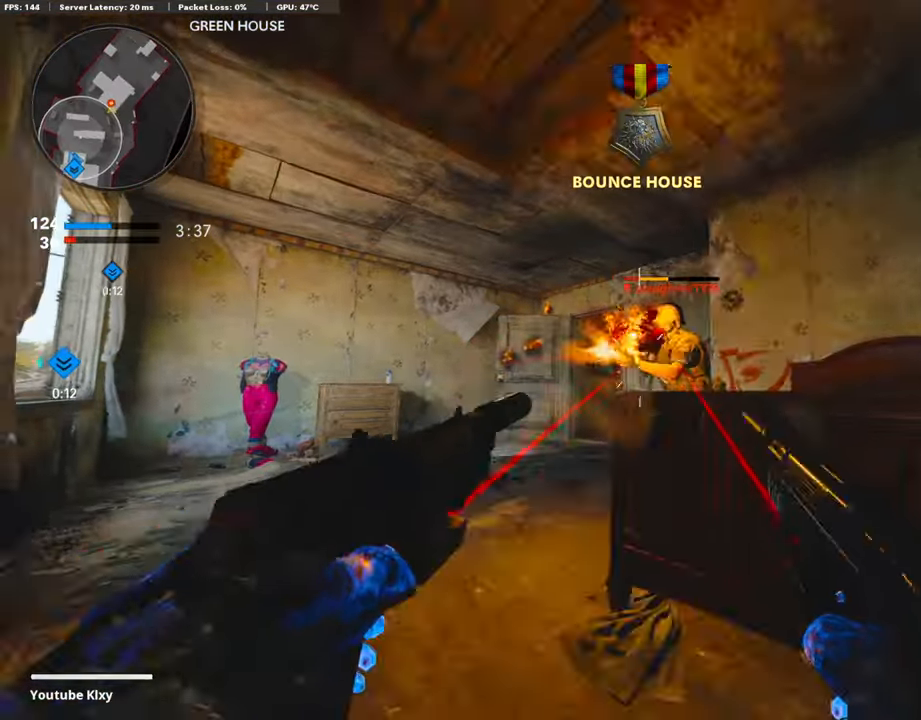
{"buttons": ["L3"], "left_stick": "up-left", "right_stick": "center", "events": [[135, "L1", "up"], [135, "left_stick", "up"], [152, "R1", "up"], [236, "left_stick", "up-left"], [371, "L3", "down"], [488, "right_stick", "center"]]}
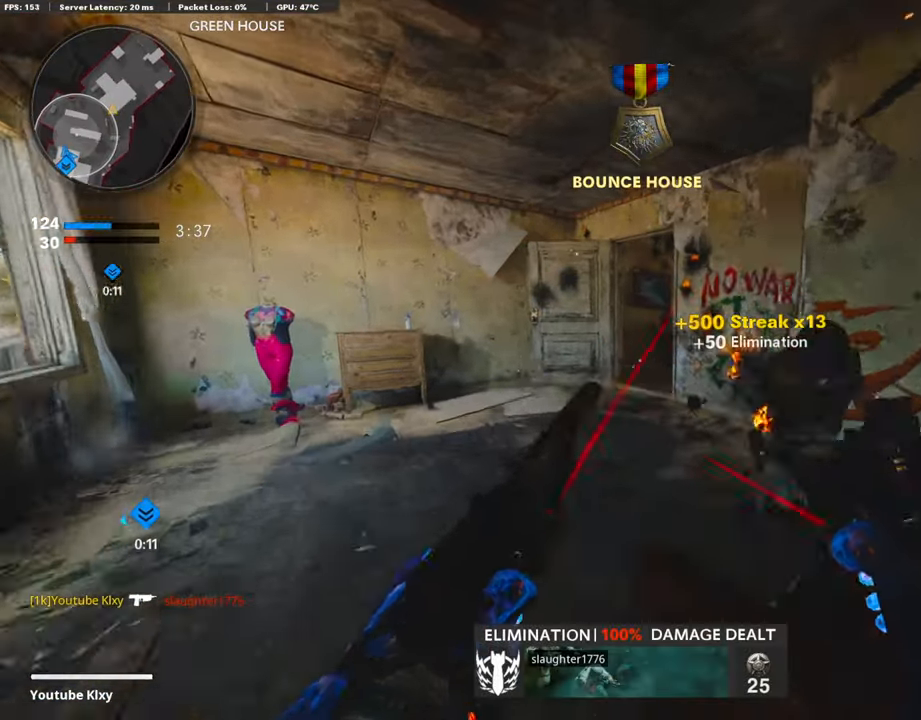
{"buttons": [], "left_stick": "up-right", "right_stick": "center", "events": [[68, "right_stick", "right"], [118, "left_stick", "up"], [202, "L3", "up"], [387, "left_stick", "up-right"], [472, "right_stick", "center"]]}
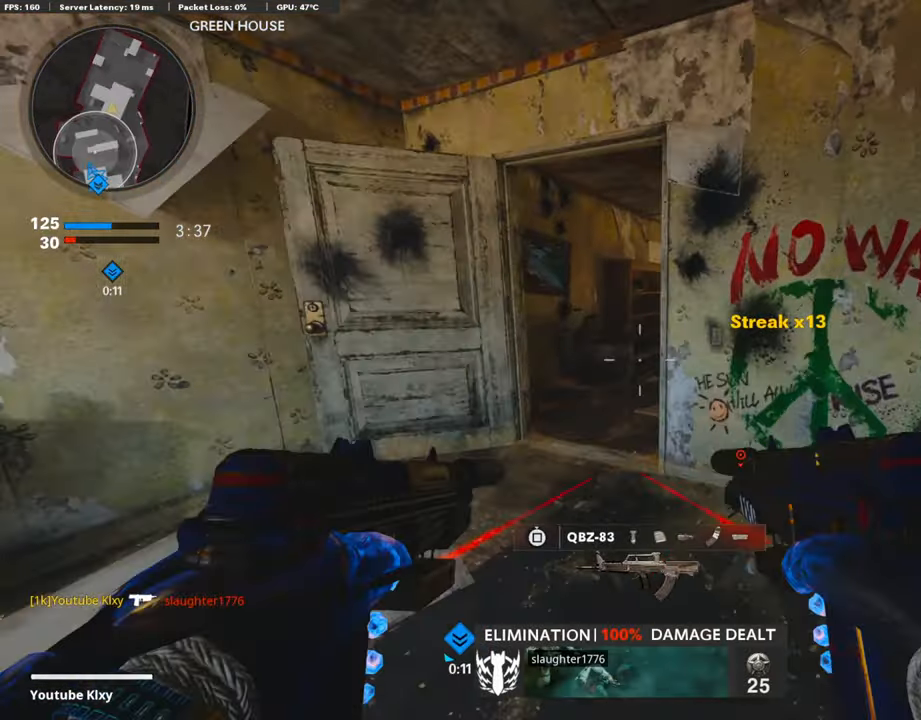
{"buttons": [], "left_stick": "up-right", "right_stick": "center", "events": [[68, "right_stick", "left"], [186, "right_stick", "center"]]}
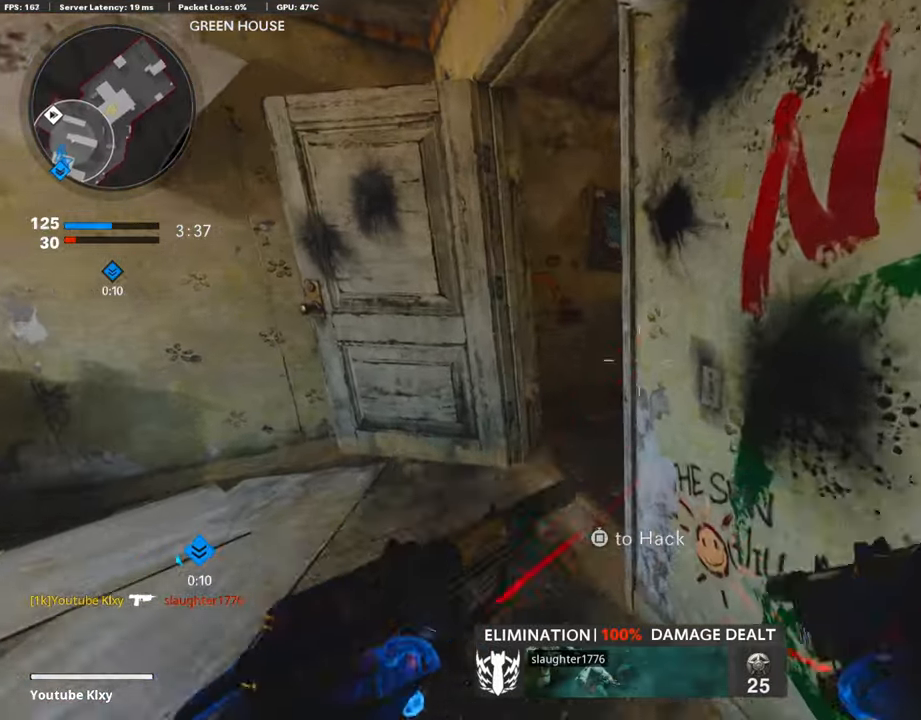
{"buttons": ["SQUARE"], "left_stick": "left", "right_stick": "center", "events": [[33, "left_stick", "center"], [118, "SQUARE", "down"], [488, "left_stick", "left"]]}
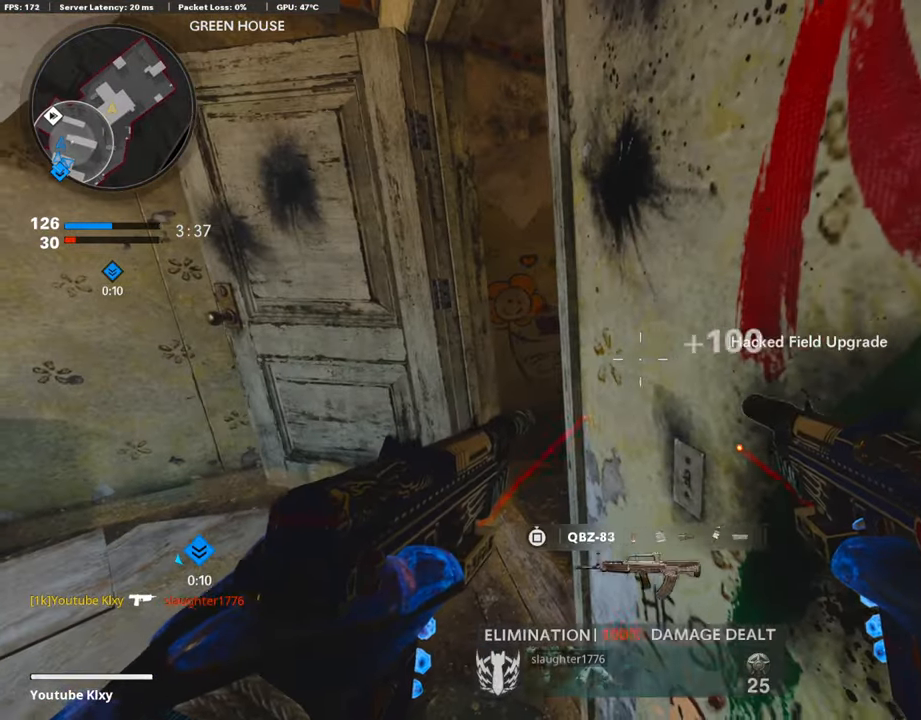
{"buttons": [], "left_stick": "up", "right_stick": "center", "events": [[50, "left_stick", "up-left"], [84, "SQUARE", "up"], [168, "L3", "down"], [202, "right_stick", "right"], [438, "left_stick", "up"], [438, "right_stick", "center"], [454, "L3", "up"]]}
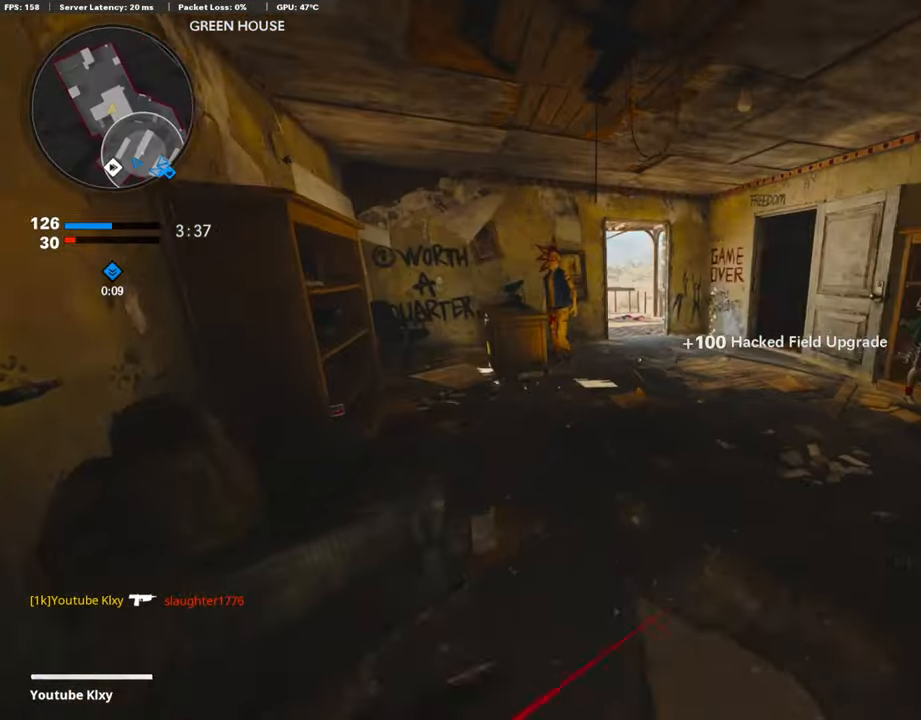
{"buttons": [], "left_stick": "up-left", "right_stick": "right", "events": [[101, "SQUARE", "down"], [202, "SQUARE", "up"], [353, "left_stick", "up-left"], [454, "right_stick", "right"]]}
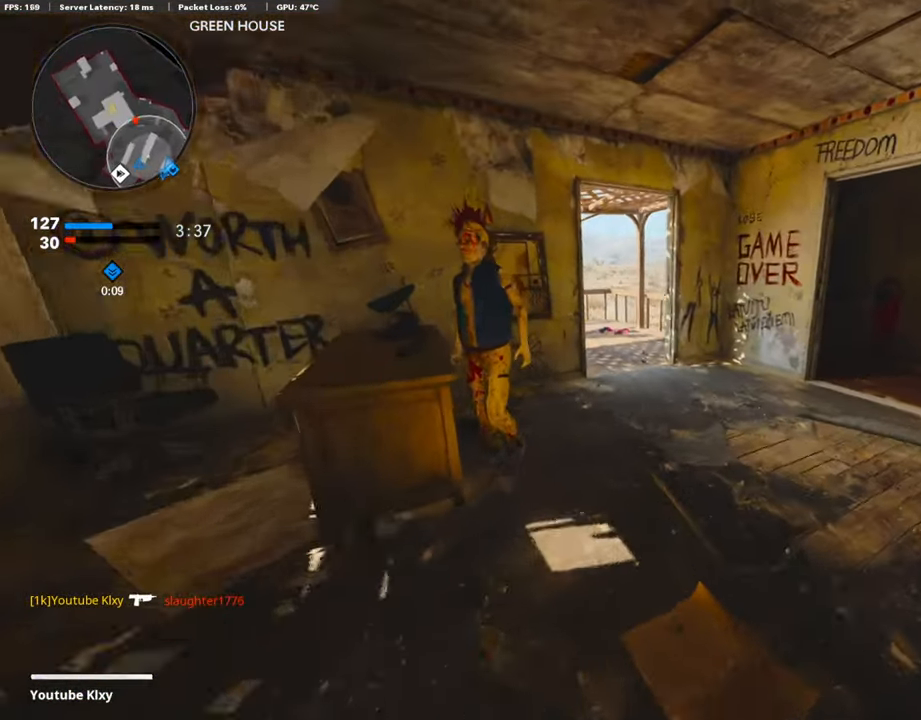
{"buttons": ["L3"], "left_stick": "up", "right_stick": "down-right", "events": [[84, "left_stick", "up"], [135, "right_stick", "center"], [168, "L3", "down"], [488, "right_stick", "down-right"]]}
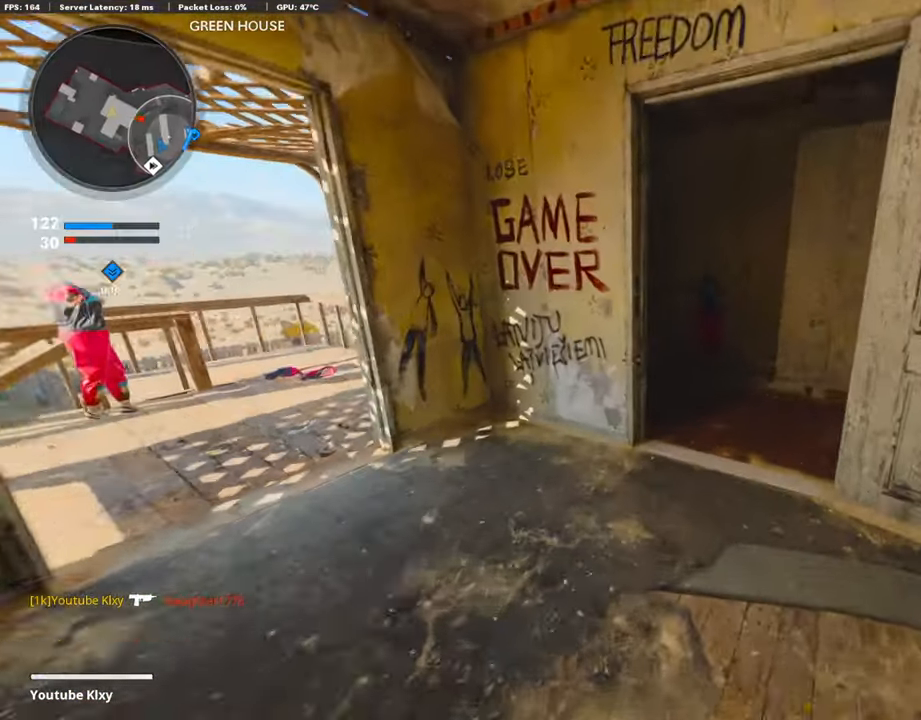
{"buttons": ["L3"], "left_stick": "up", "right_stick": "right", "events": [[454, "right_stick", "right"]]}
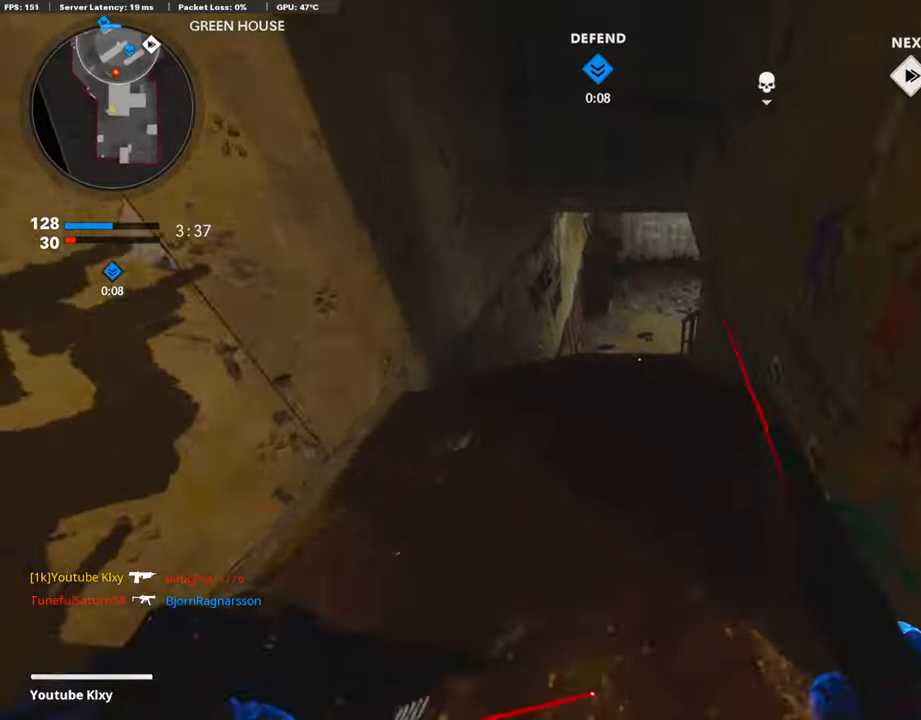
{"buttons": [], "left_stick": "up", "right_stick": "up-right", "events": [[135, "L3", "up"], [151, "right_stick", "up-right"], [269, "R3", "down"], [269, "right_stick", "up"], [471, "R3", "up"], [471, "right_stick", "up-right"]]}
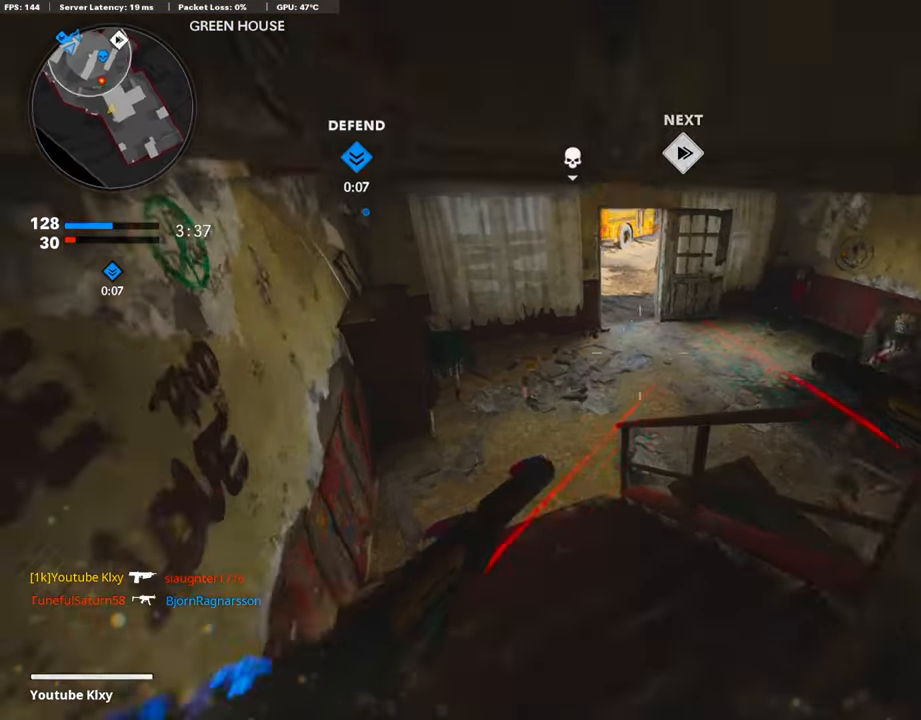
{"buttons": ["L3"], "left_stick": "up-left", "right_stick": "right", "events": [[152, "right_stick", "center"], [202, "L3", "down"], [236, "TRIANGLE", "down"], [303, "L3", "up"], [320, "TRIANGLE", "up"], [404, "L3", "down"], [455, "left_stick", "up-left"], [471, "right_stick", "right"]]}
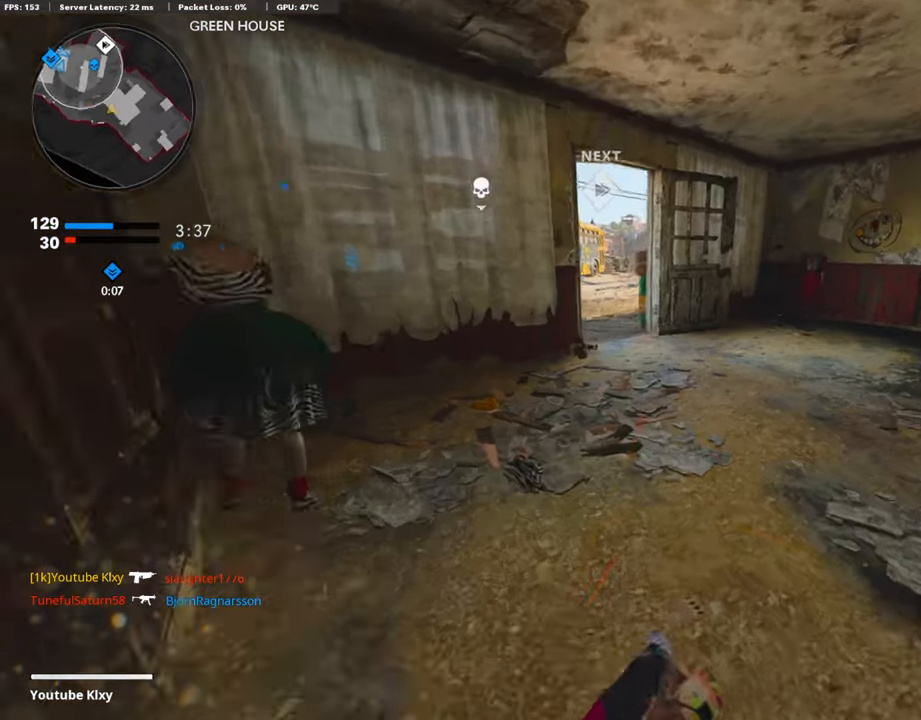
{"buttons": ["L1"], "left_stick": "down-left", "right_stick": "center", "events": [[101, "L3", "up"], [202, "SQUARE", "down"], [236, "left_stick", "down-left"], [236, "right_stick", "center"], [337, "SQUARE", "up"], [489, "L1", "down"]]}
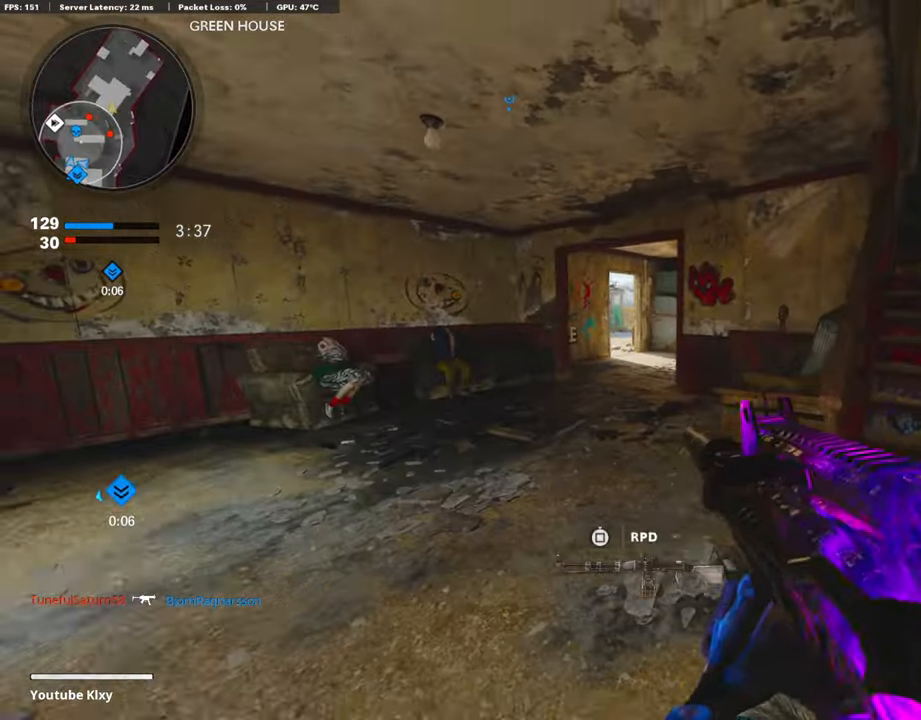
{"buttons": ["L1"], "left_stick": "left", "right_stick": "up", "events": [[236, "L1", "up"], [371, "left_stick", "left"], [371, "right_stick", "up"], [455, "L1", "down"]]}
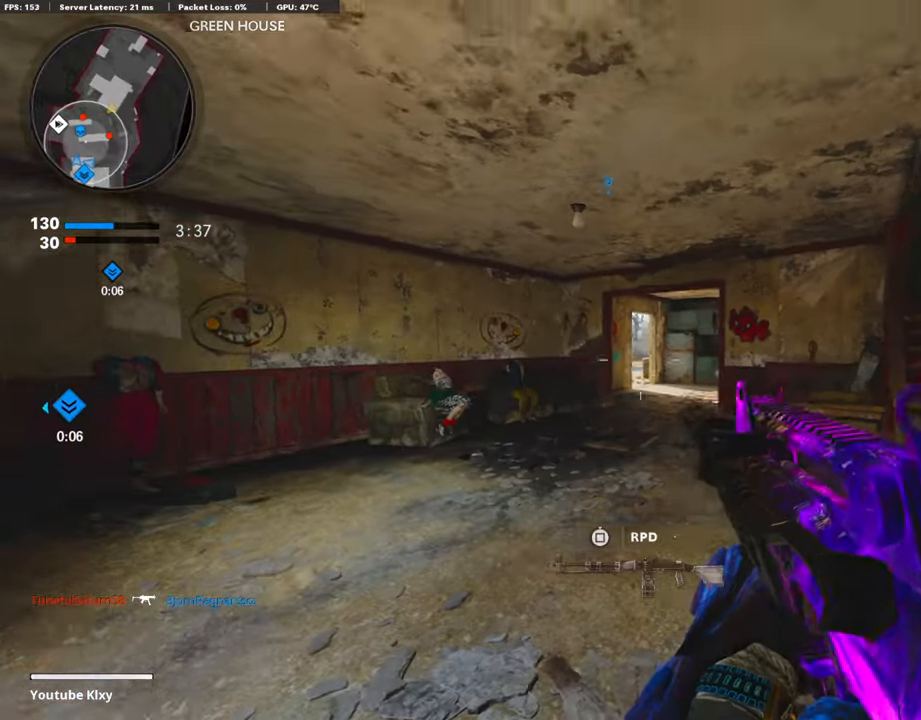
{"buttons": [], "left_stick": "center", "right_stick": "left", "events": [[17, "right_stick", "center"], [68, "left_stick", "down-left"], [169, "L1", "up"], [186, "left_stick", "center"], [219, "L1", "down"], [337, "left_stick", "left"], [455, "L1", "up"], [455, "right_stick", "left"], [489, "left_stick", "center"]]}
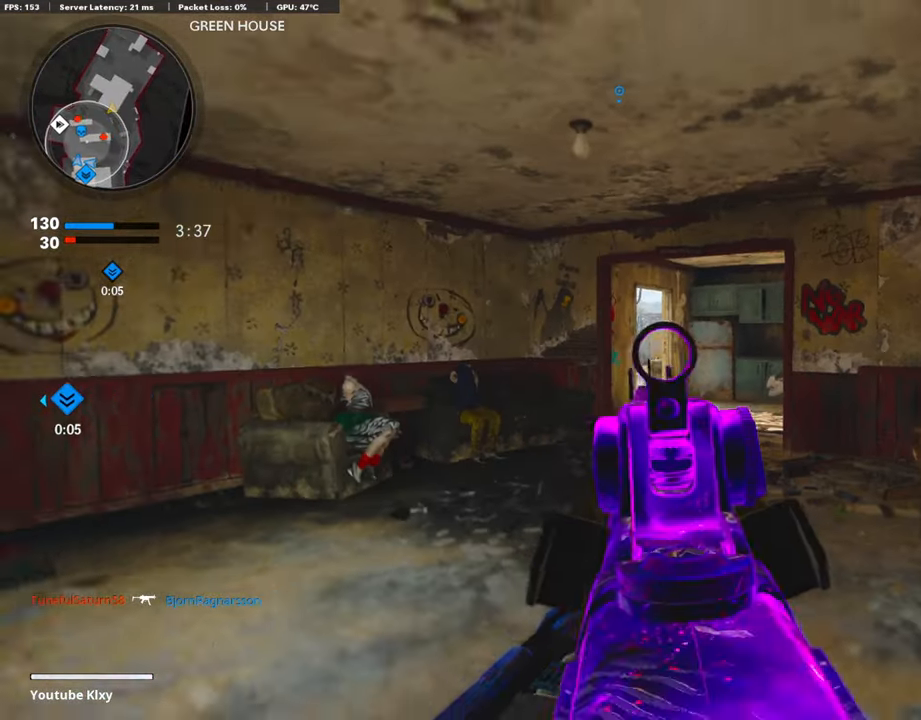
{"buttons": ["L1"], "left_stick": "up-right", "right_stick": "center", "events": [[17, "left_stick", "down-right"], [219, "L1", "down"], [269, "right_stick", "center"], [303, "left_stick", "up-right"]]}
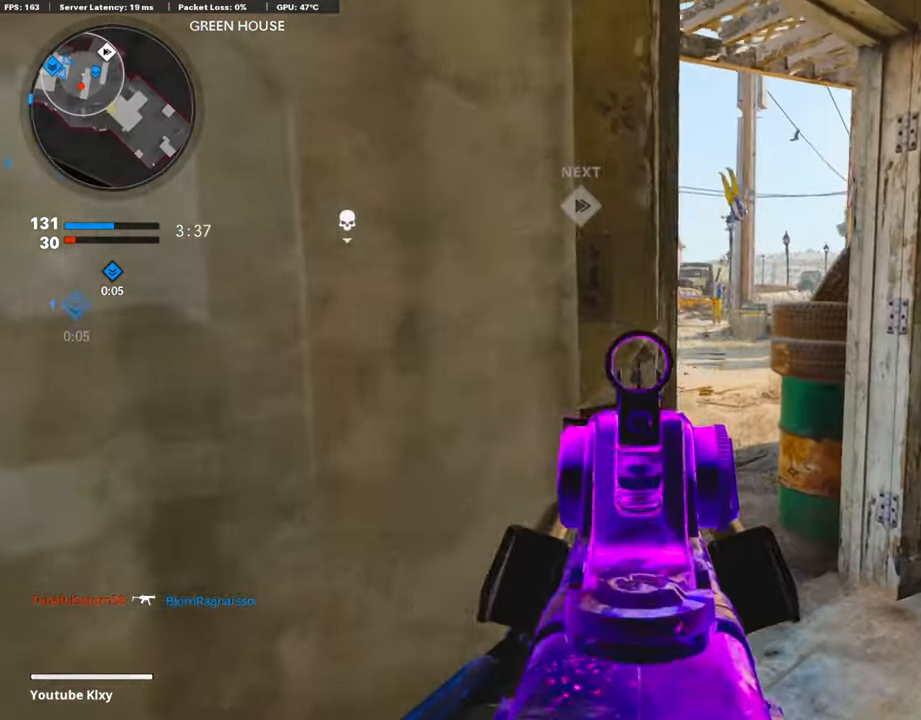
{"buttons": ["L1", "R1"], "left_stick": "up-left", "right_stick": "up", "events": [[202, "left_stick", "up"], [202, "right_stick", "up"], [353, "left_stick", "up-left"], [353, "right_stick", "up-left"], [471, "right_stick", "up"], [488, "R1", "down"]]}
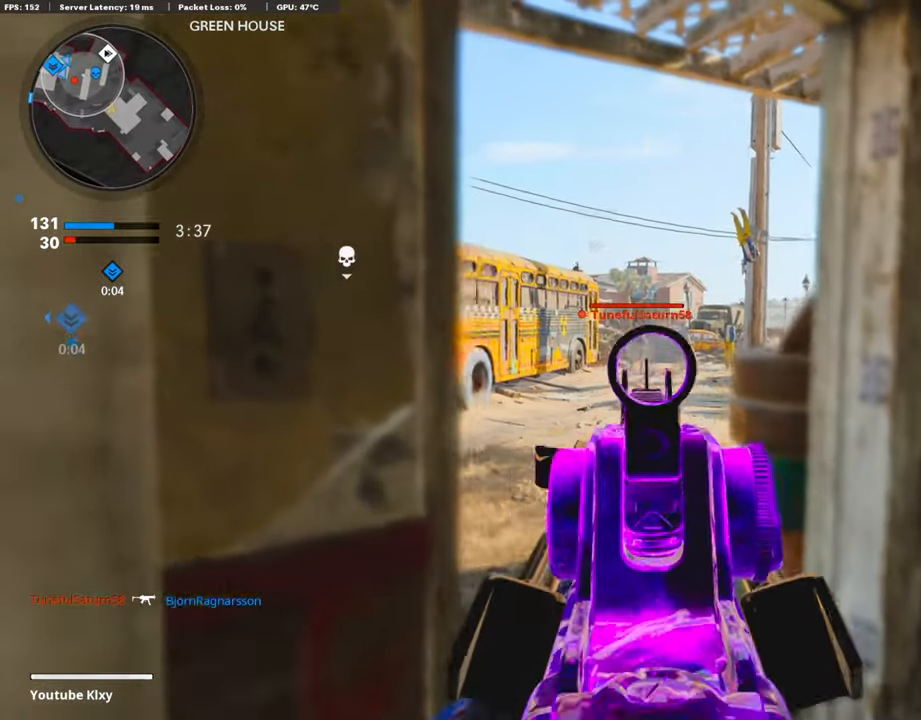
{"buttons": ["L1", "R1"], "left_stick": "up", "right_stick": "down", "events": [[67, "right_stick", "center"], [135, "left_stick", "up-right"], [202, "right_stick", "down-left"], [303, "right_stick", "down"], [354, "left_stick", "up-left"], [455, "left_stick", "up"]]}
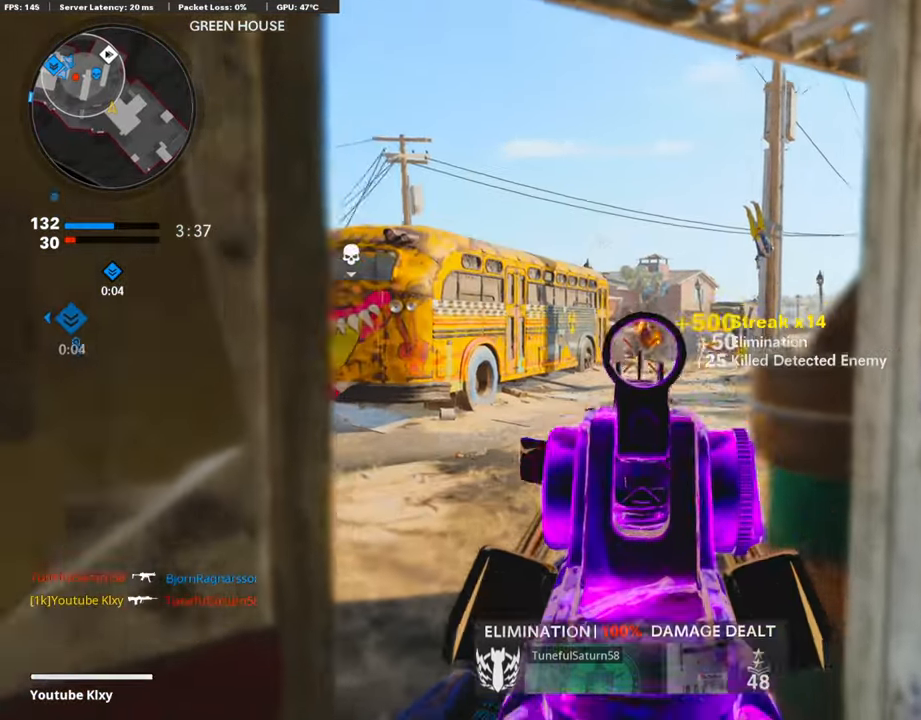
{"buttons": ["L3"], "left_stick": "up", "right_stick": "left", "events": [[34, "L1", "up"], [67, "R1", "up"], [101, "L3", "down"], [101, "right_stick", "left"], [320, "right_stick", "center"], [421, "right_stick", "left"]]}
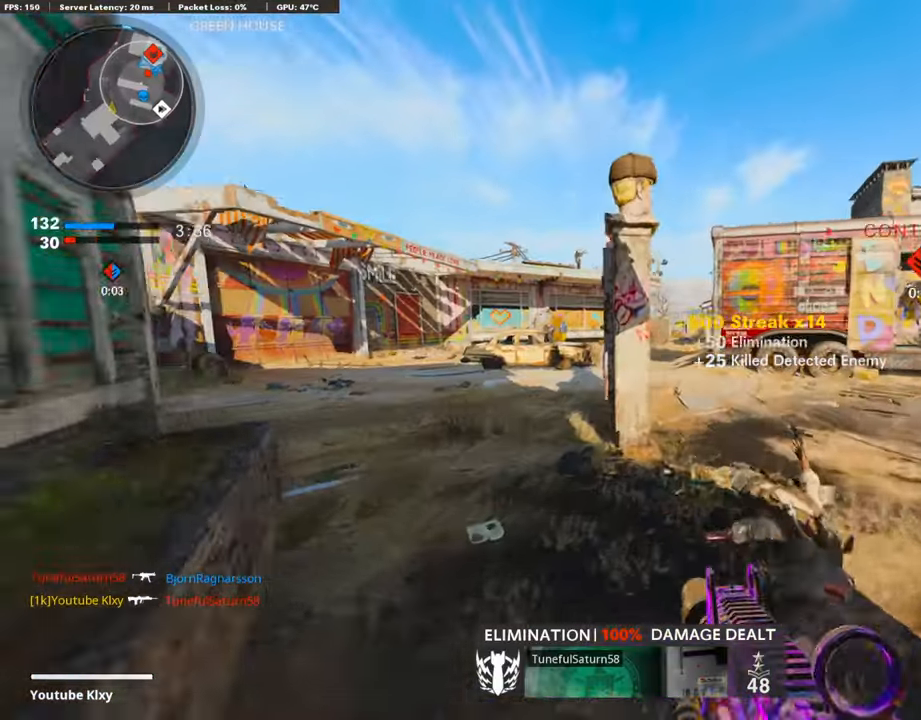
{"buttons": ["L3"], "left_stick": "up", "right_stick": "center", "events": [[17, "left_stick", "up-left"], [34, "right_stick", "center"], [68, "L3", "up"], [169, "left_stick", "left"], [219, "right_stick", "left"], [270, "left_stick", "up-left"], [320, "L3", "down"], [371, "left_stick", "up"], [405, "right_stick", "center"]]}
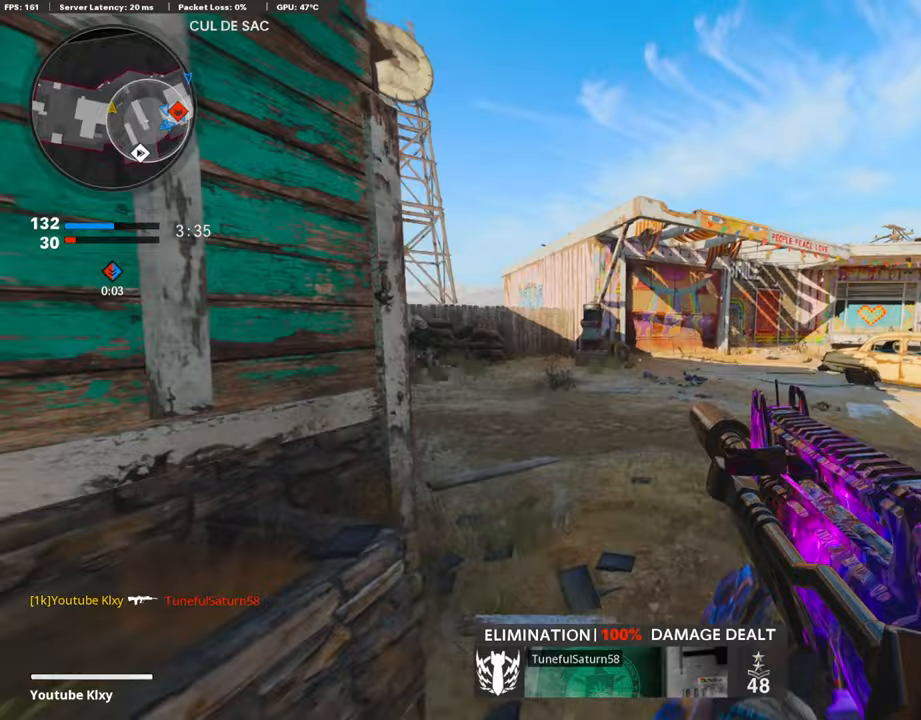
{"buttons": [], "left_stick": "up-left", "right_stick": "right", "events": [[17, "right_stick", "left"], [152, "L3", "up"], [219, "right_stick", "center"], [269, "right_stick", "left"], [320, "L3", "down"], [387, "left_stick", "up-left"], [438, "right_stick", "right"], [505, "L3", "up"]]}
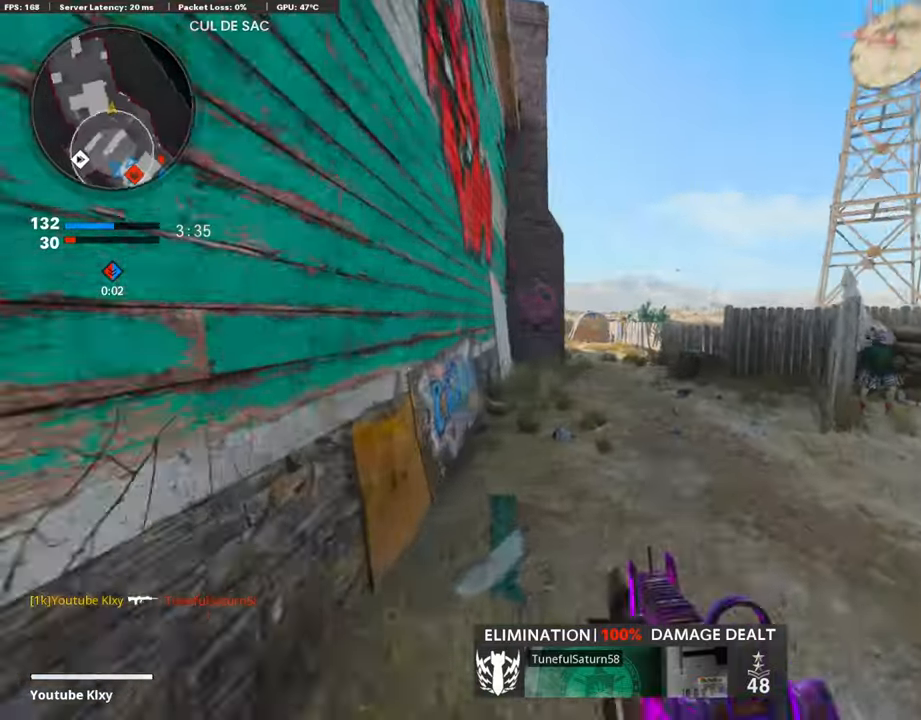
{"buttons": ["L1"], "left_stick": "down", "right_stick": "left", "events": [[118, "CROSS", "down"], [152, "left_stick", "down-left"], [168, "L1", "down"], [219, "CROSS", "up"], [270, "left_stick", "down"], [270, "right_stick", "center"], [438, "right_stick", "left"]]}